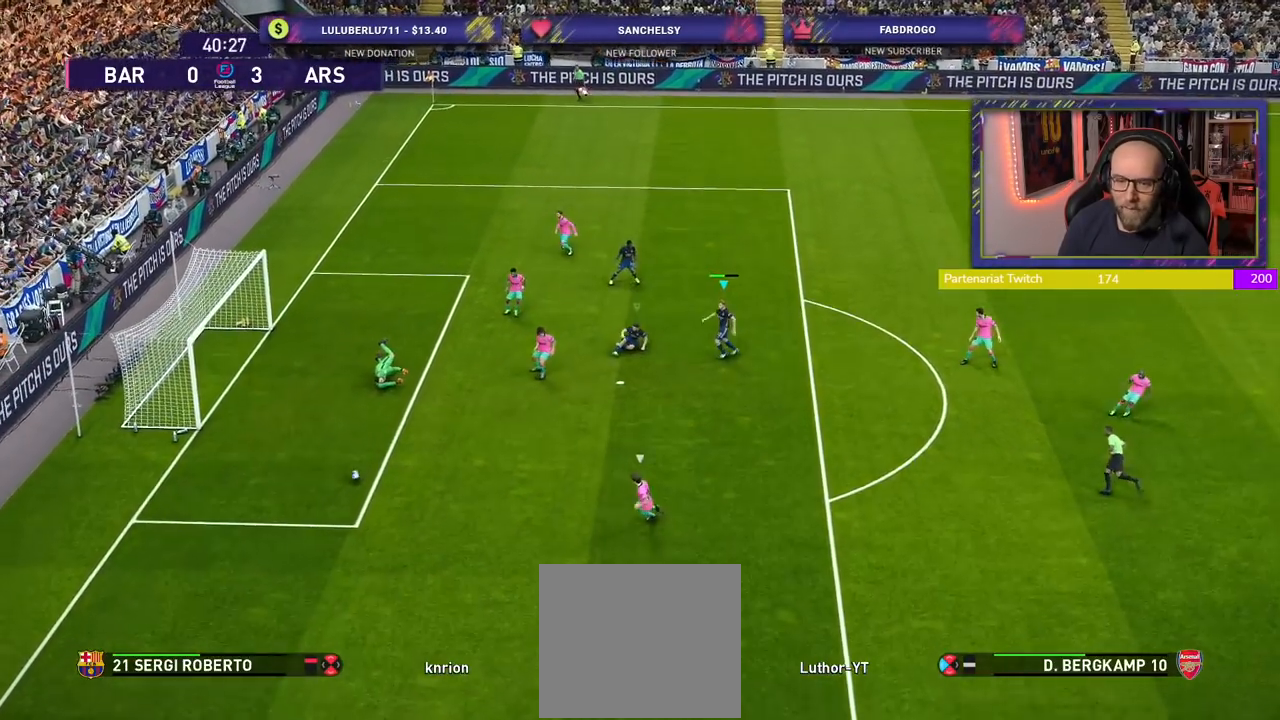
Gameplay with a controller (PlayStation layout); each line is a JSON object with the inputs held at the frame after it. "events" lists button and stick changes between this image and that frame as [ms after this image, input, new state], when the widget could be followed in between.
{"buttons": ["R2"], "left_stick": "down-left", "right_stick": "center", "events": [[260, "L1", "down"], [360, "L1", "up"]]}
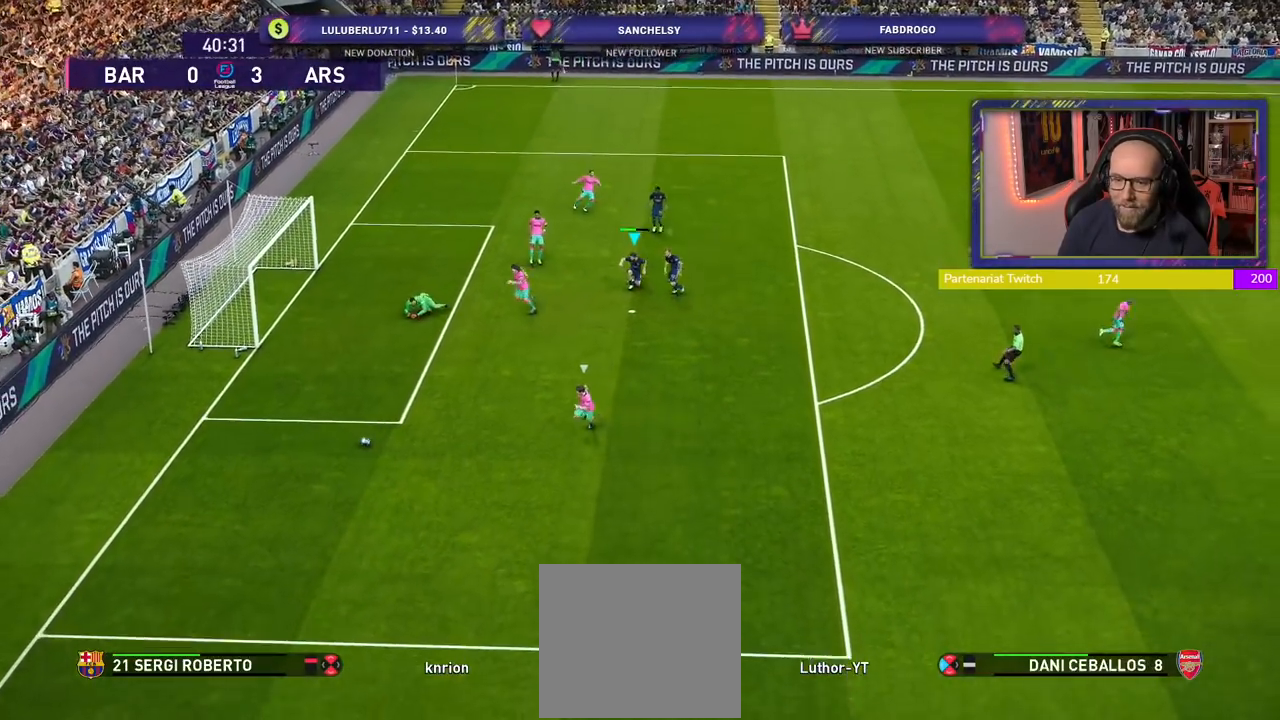
{"buttons": ["R2"], "left_stick": "down-left", "right_stick": "center", "events": [[340, "right_stick", "down-right"], [480, "right_stick", "center"]]}
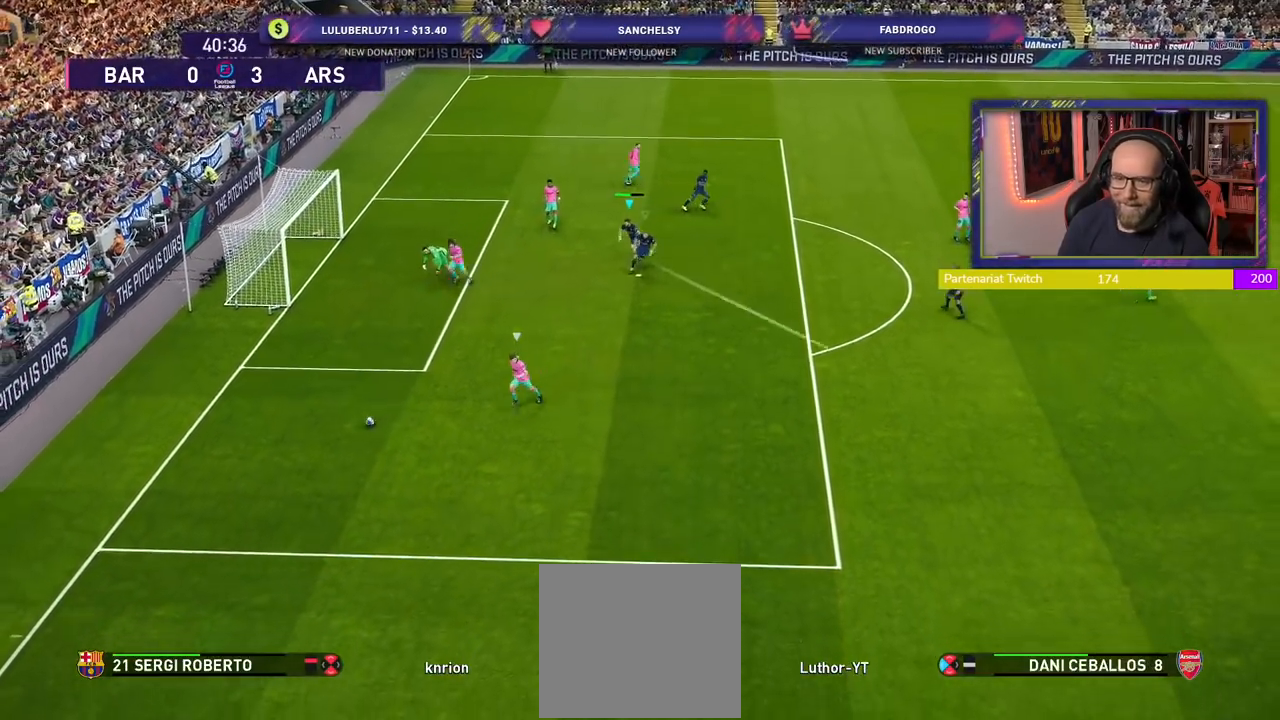
{"buttons": ["SQUARE", "R2"], "left_stick": "left", "right_stick": "center", "events": [[320, "SQUARE", "down"], [460, "left_stick", "left"]]}
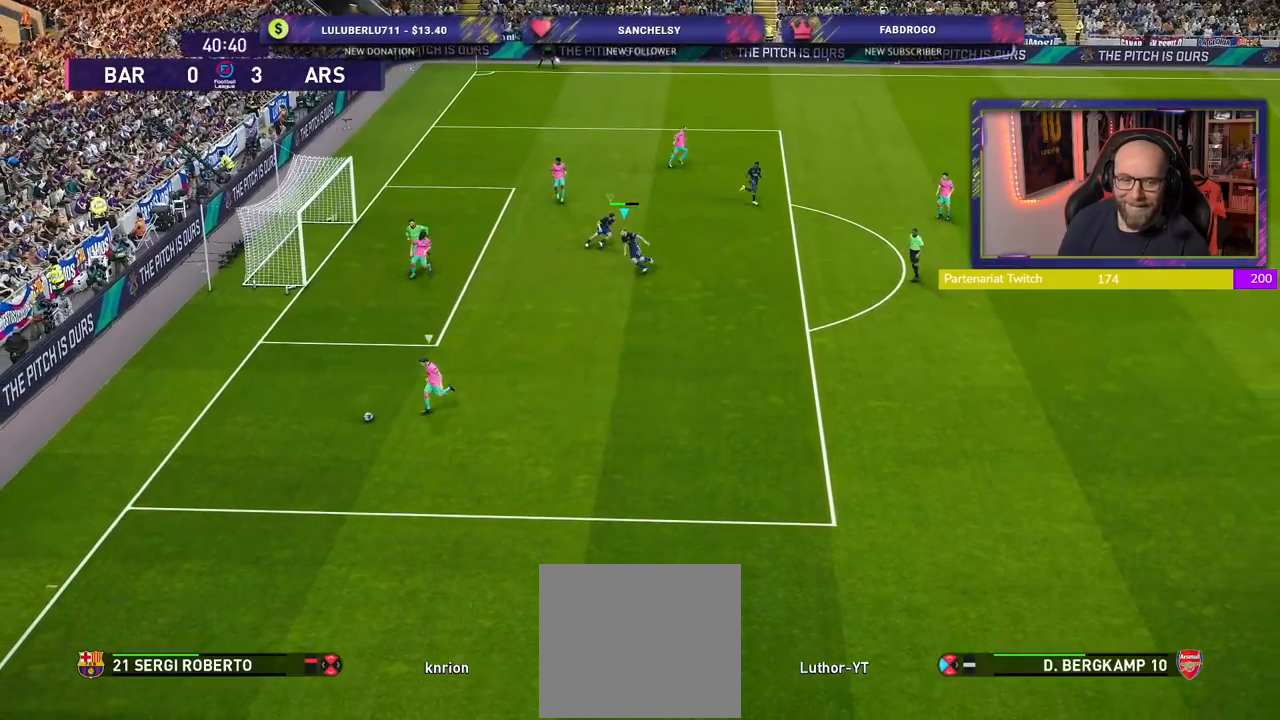
{"buttons": ["SQUARE", "R2"], "left_stick": "left", "right_stick": "center", "events": []}
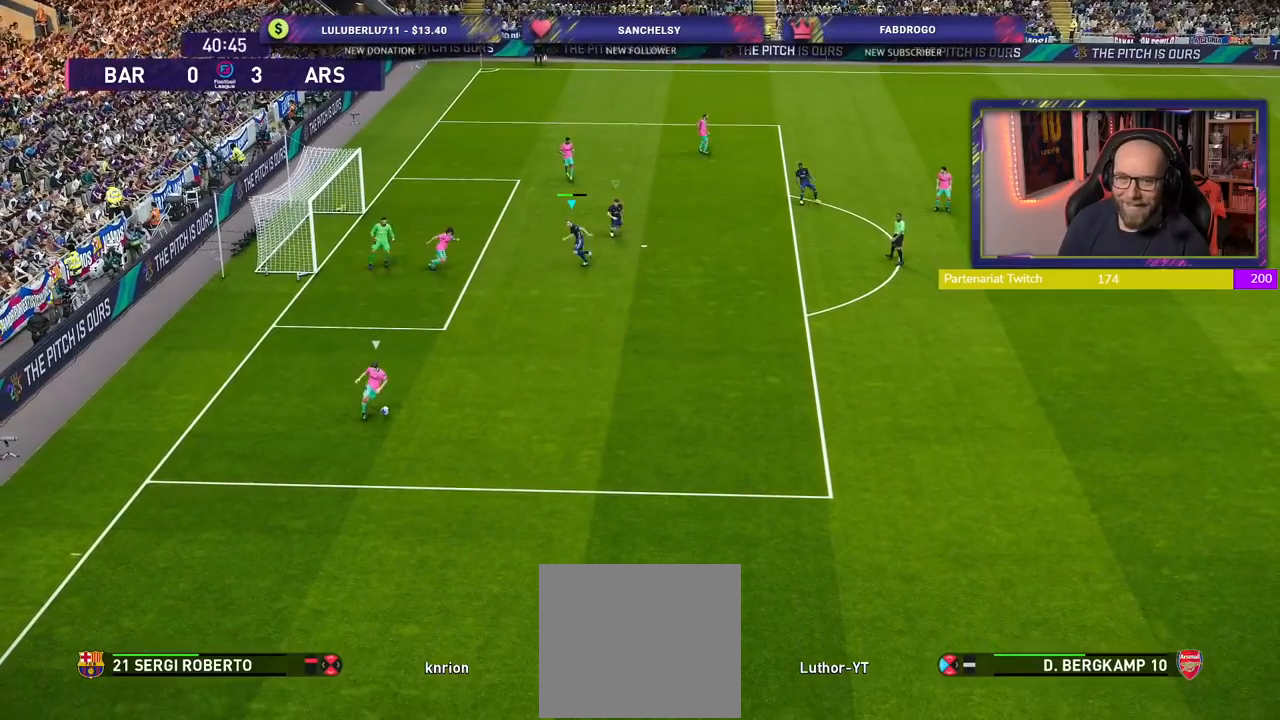
{"buttons": ["L1", "R2"], "left_stick": "down-left", "right_stick": "center", "events": [[360, "L1", "down"], [440, "SQUARE", "up"], [460, "left_stick", "down-left"]]}
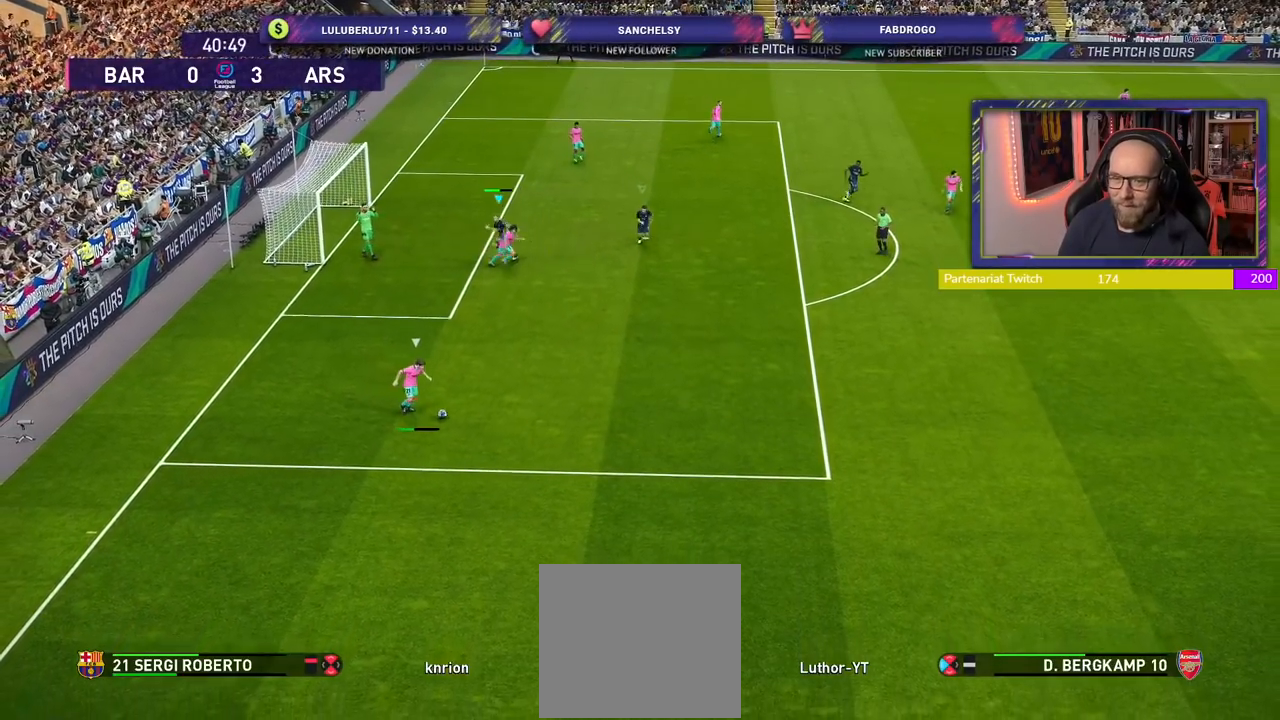
{"buttons": ["CROSS", "L1", "R2"], "left_stick": "center", "right_stick": "center", "events": [[20, "L1", "up"], [160, "left_stick", "down-right"], [360, "CROSS", "down"], [360, "L1", "down"], [480, "left_stick", "center"]]}
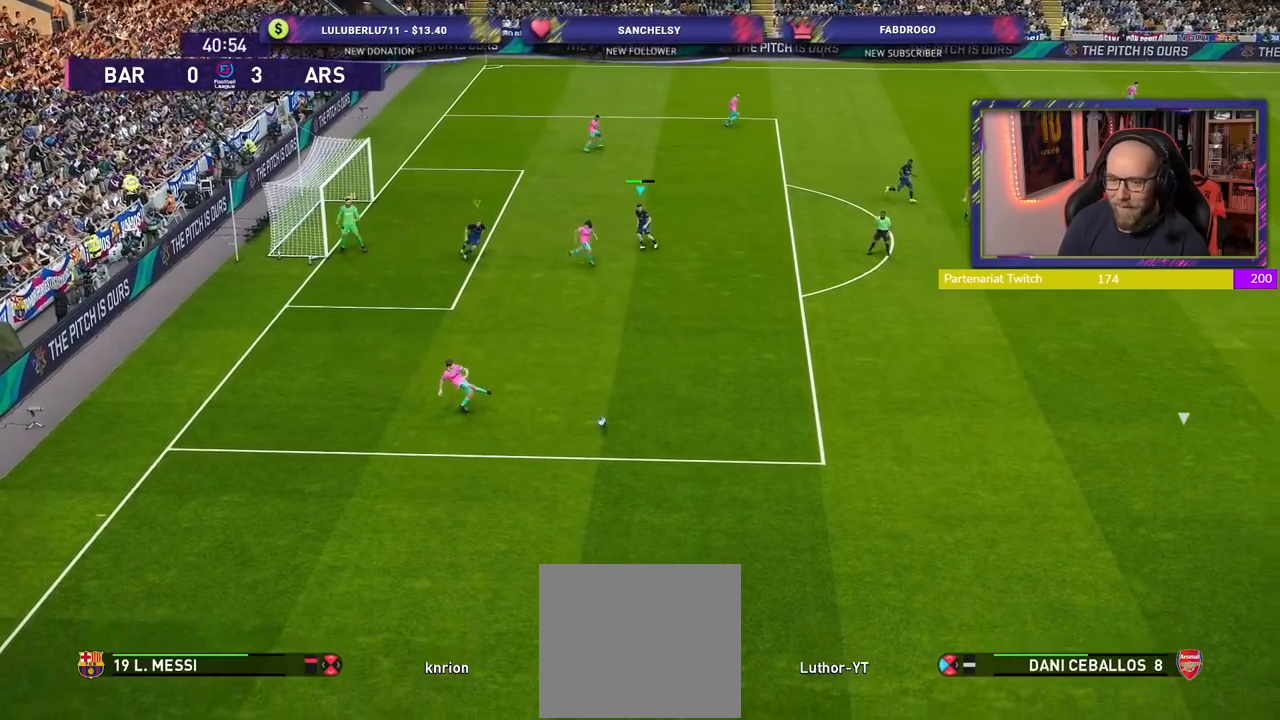
{"buttons": ["CROSS", "R2"], "left_stick": "left", "right_stick": "center", "events": [[20, "L1", "up"], [500, "left_stick", "left"]]}
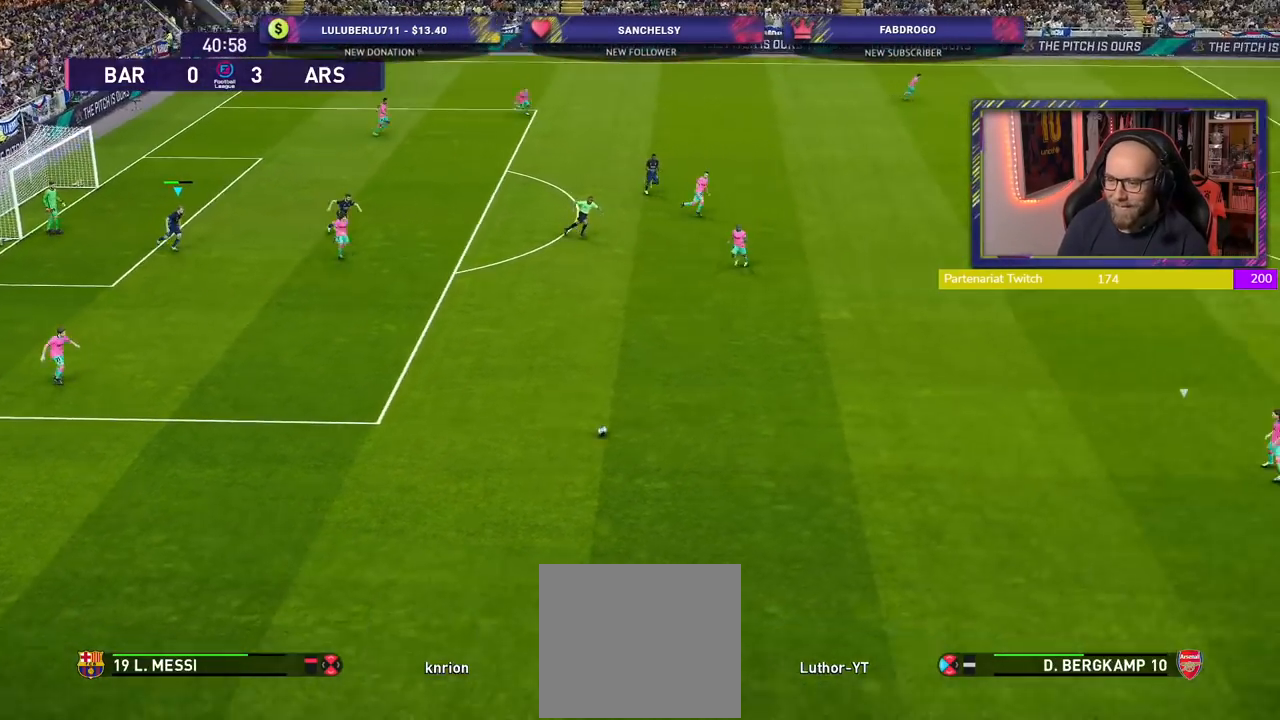
{"buttons": ["R2"], "left_stick": "left", "right_stick": "center", "events": [[260, "L1", "down"], [440, "L1", "up"], [500, "CROSS", "up"]]}
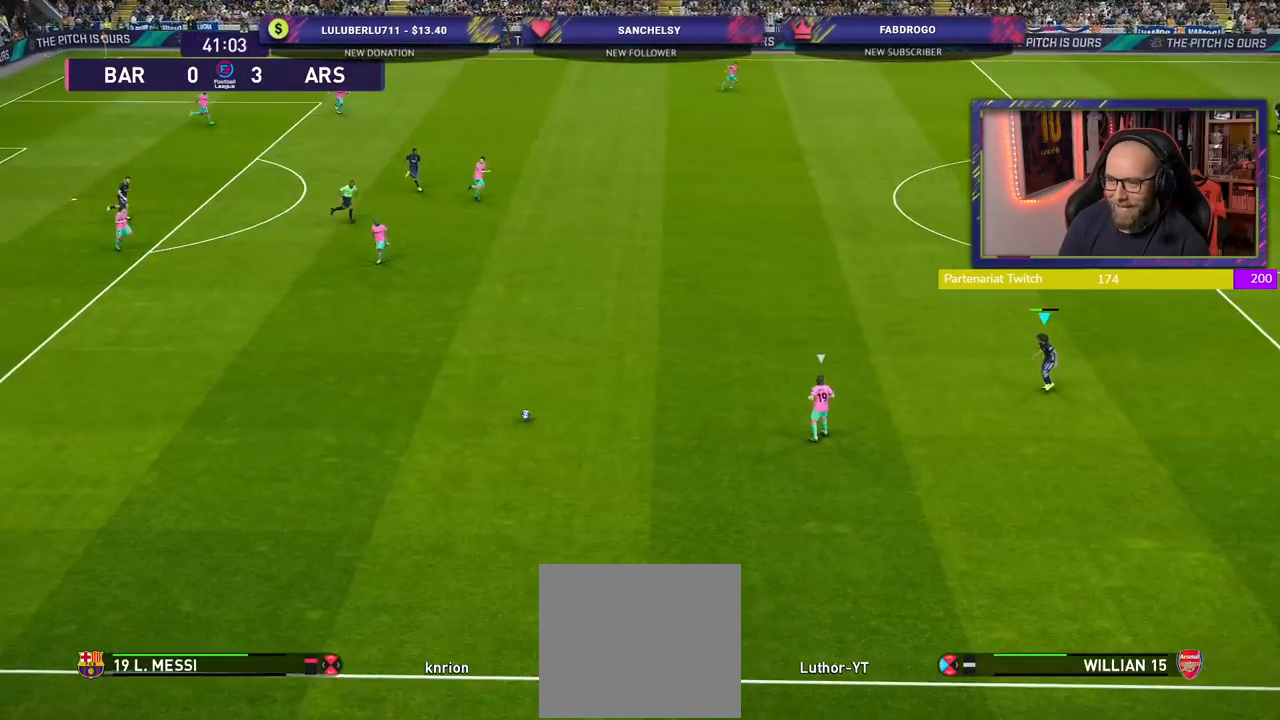
{"buttons": ["R2"], "left_stick": "left", "right_stick": "center", "events": []}
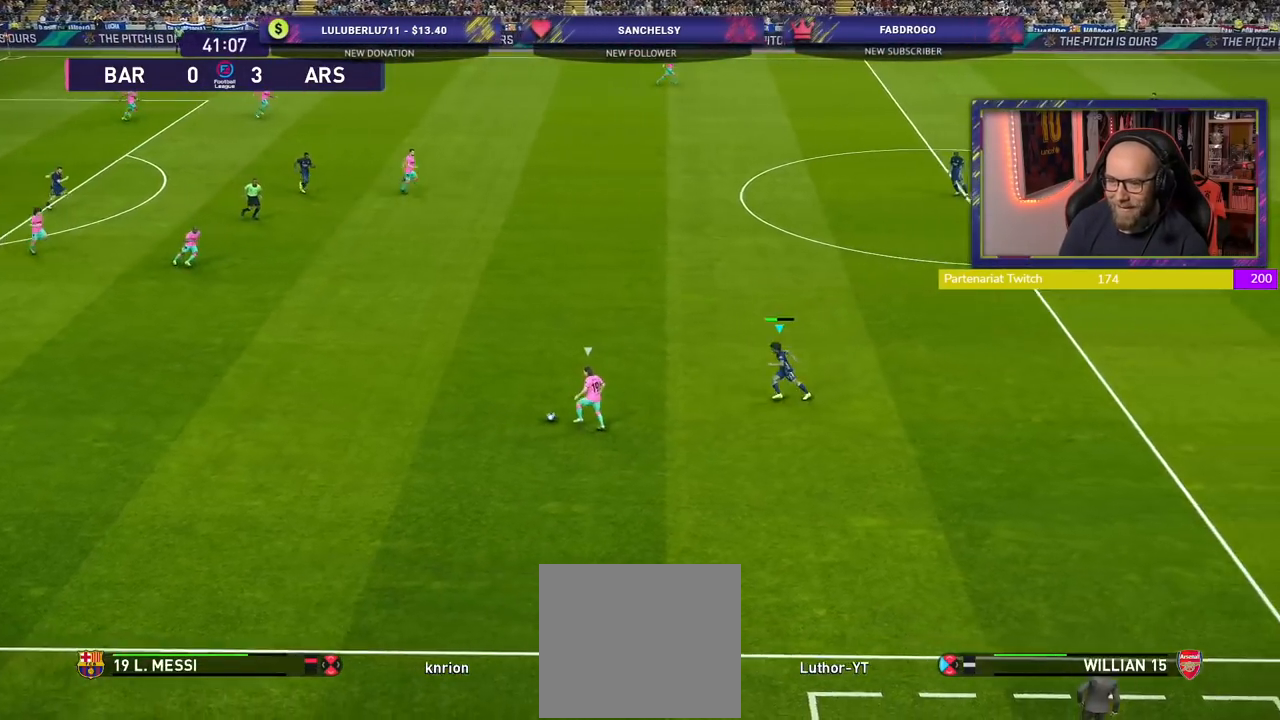
{"buttons": ["SQUARE", "L2", "R2"], "left_stick": "up-right", "right_stick": "center", "events": [[120, "L2", "down"], [160, "left_stick", "up-left"], [280, "SQUARE", "down"], [300, "left_stick", "up"], [500, "left_stick", "up-right"]]}
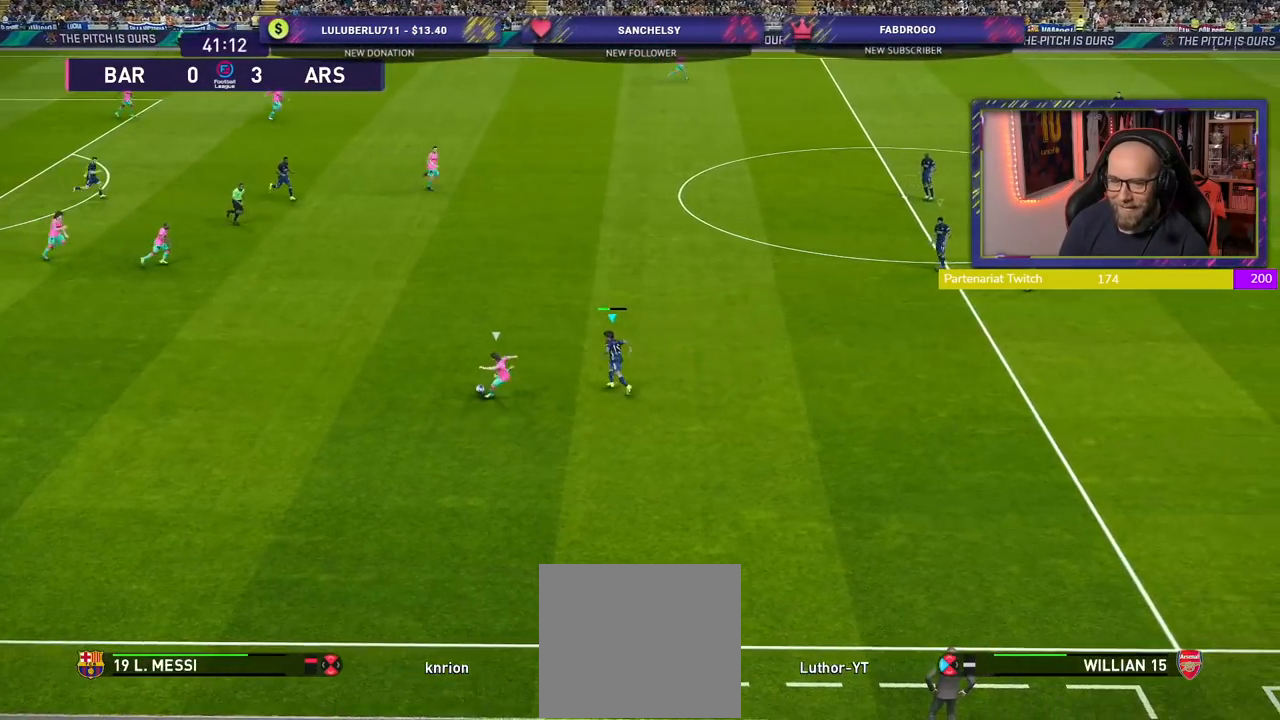
{"buttons": ["SQUARE", "L2", "R2"], "left_stick": "down-right", "right_stick": "center", "events": [[240, "left_stick", "down-right"]]}
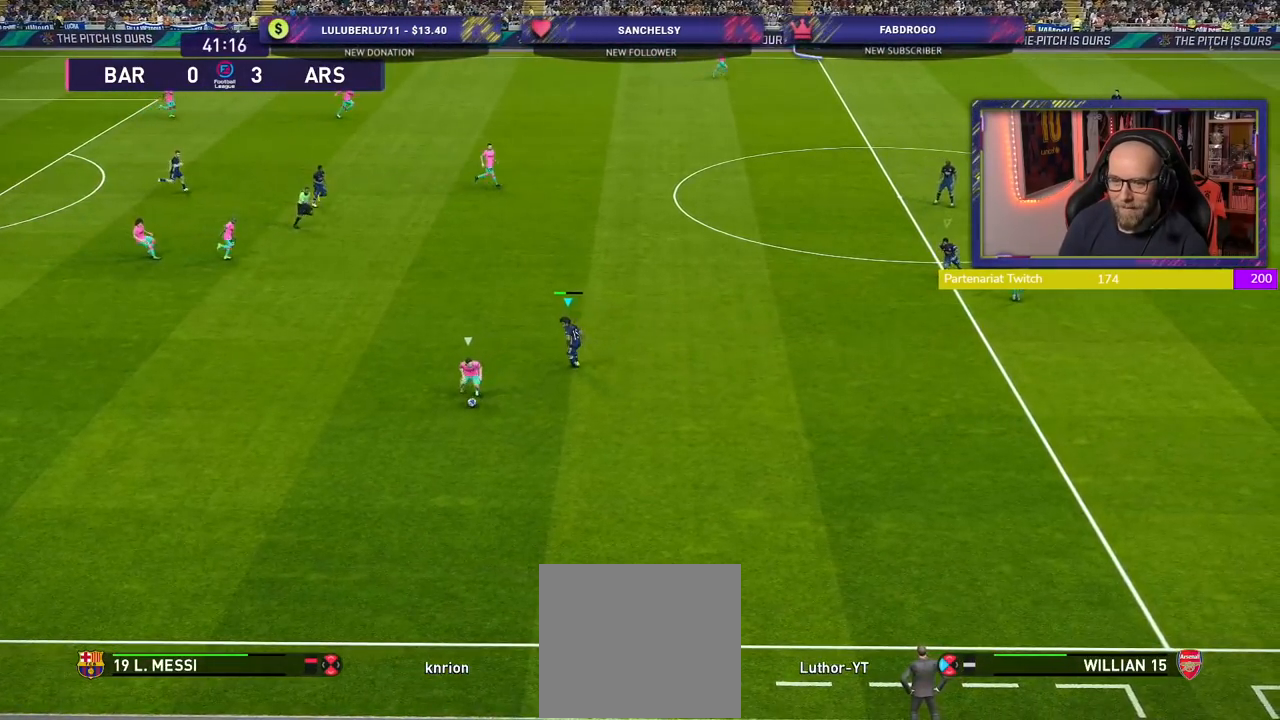
{"buttons": ["SQUARE", "L2", "R2"], "left_stick": "down-right", "right_stick": "center", "events": []}
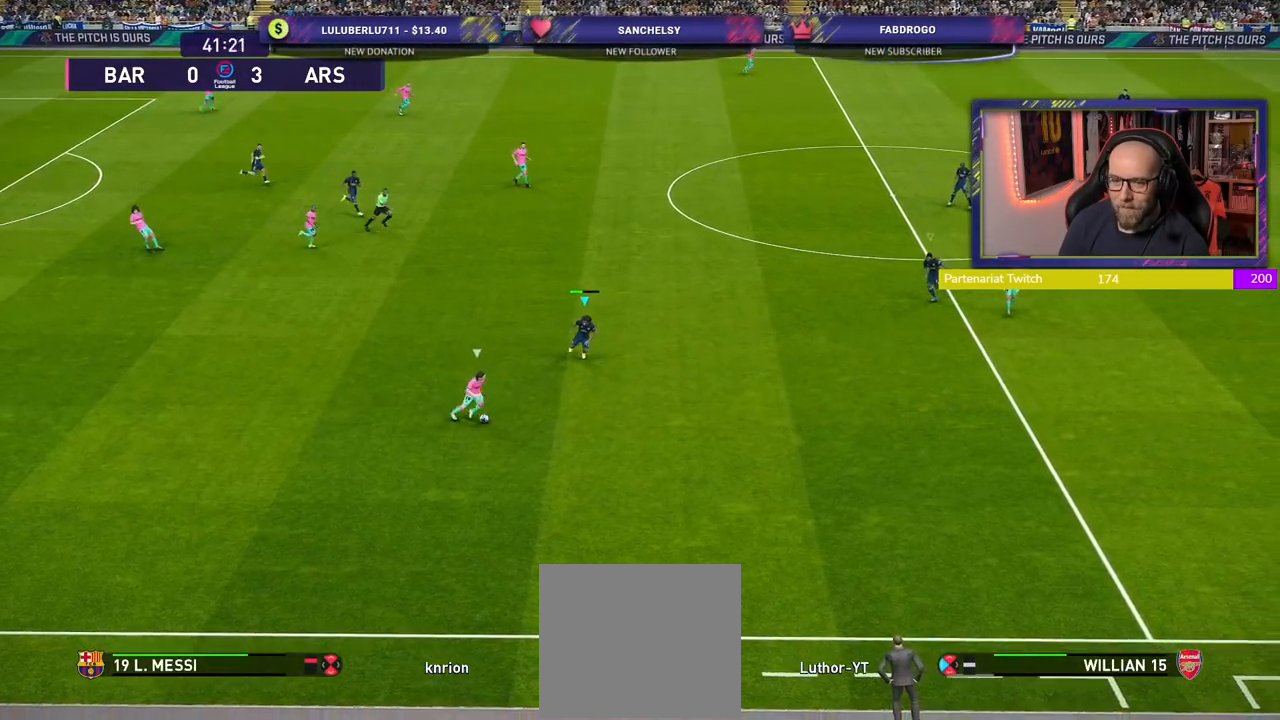
{"buttons": ["SQUARE", "L2", "R2"], "left_stick": "down-right", "right_stick": "center", "events": []}
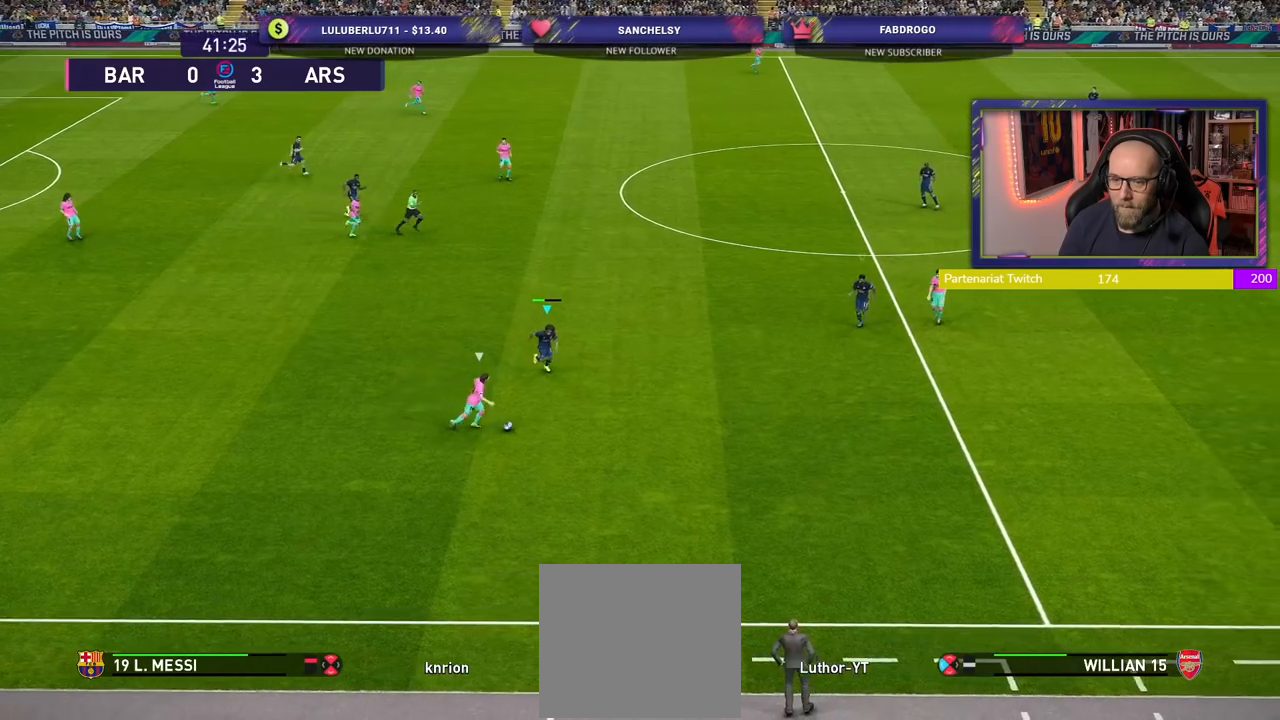
{"buttons": ["R2"], "left_stick": "down-right", "right_stick": "center", "events": [[20, "L2", "up"], [60, "SQUARE", "up"]]}
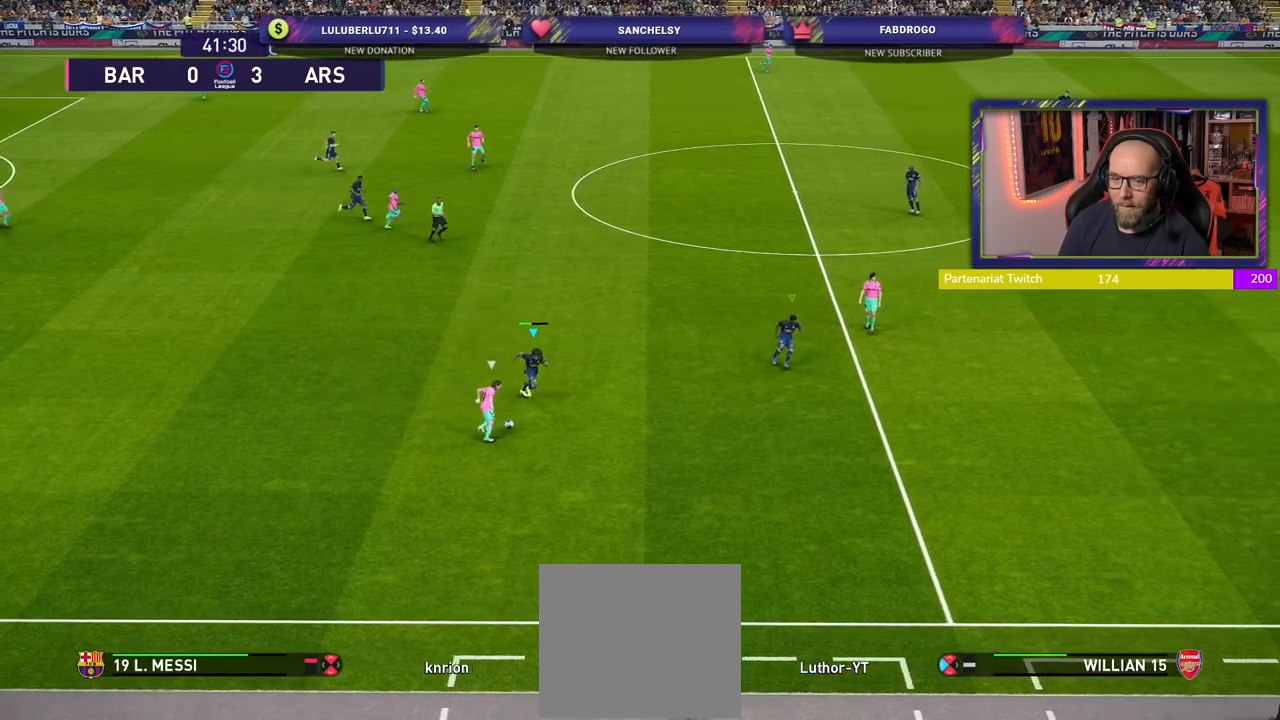
{"buttons": ["CROSS"], "left_stick": "center", "right_stick": "center", "events": [[60, "CROSS", "down"], [80, "left_stick", "center"], [140, "R2", "up"]]}
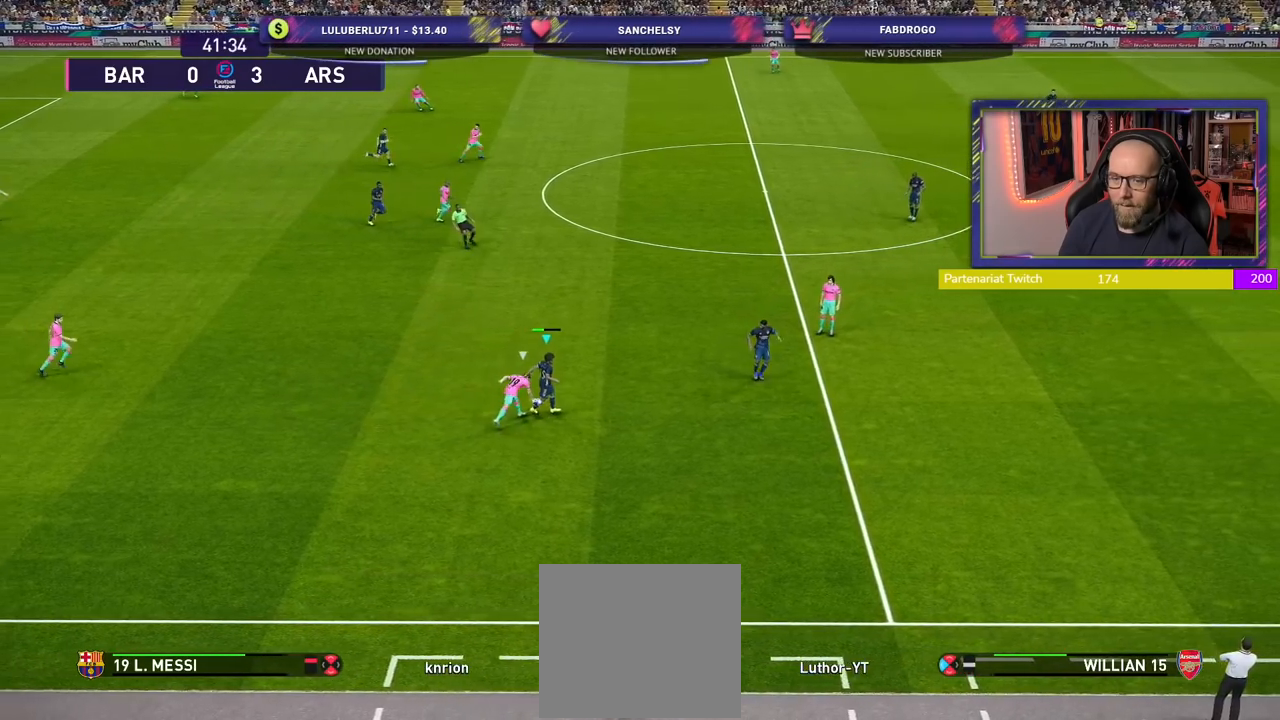
{"buttons": [], "left_stick": "down-left", "right_stick": "center", "events": [[120, "CROSS", "up"], [320, "left_stick", "down"], [420, "left_stick", "down-left"]]}
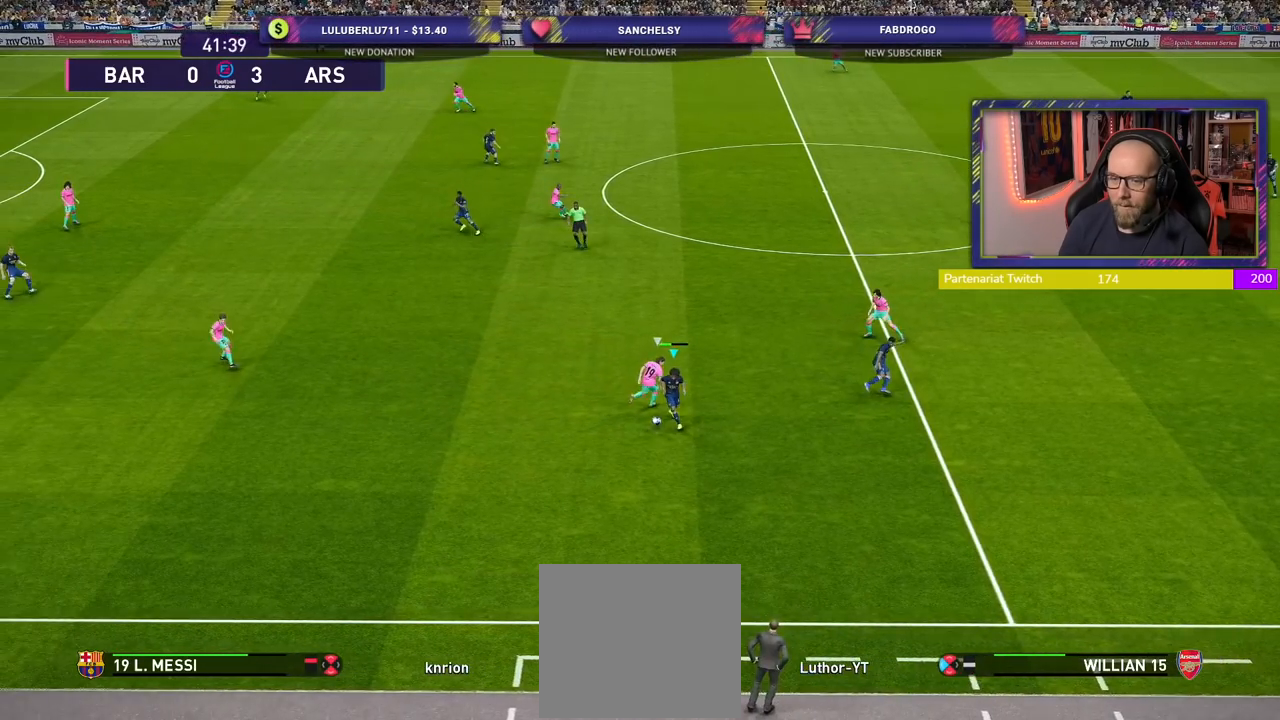
{"buttons": [], "left_stick": "left", "right_stick": "center", "events": [[320, "left_stick", "left"]]}
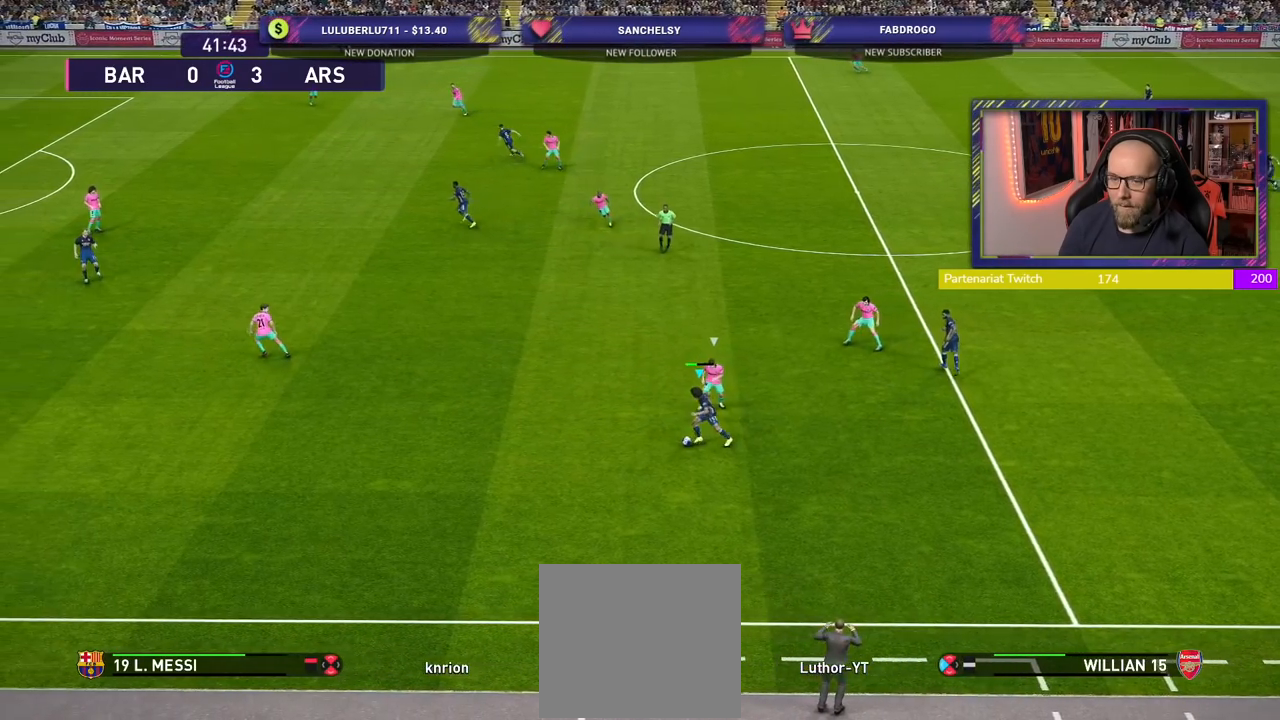
{"buttons": [], "left_stick": "up-left", "right_stick": "center", "events": [[140, "left_stick", "up-left"], [160, "TRIANGLE", "down"], [320, "TRIANGLE", "up"]]}
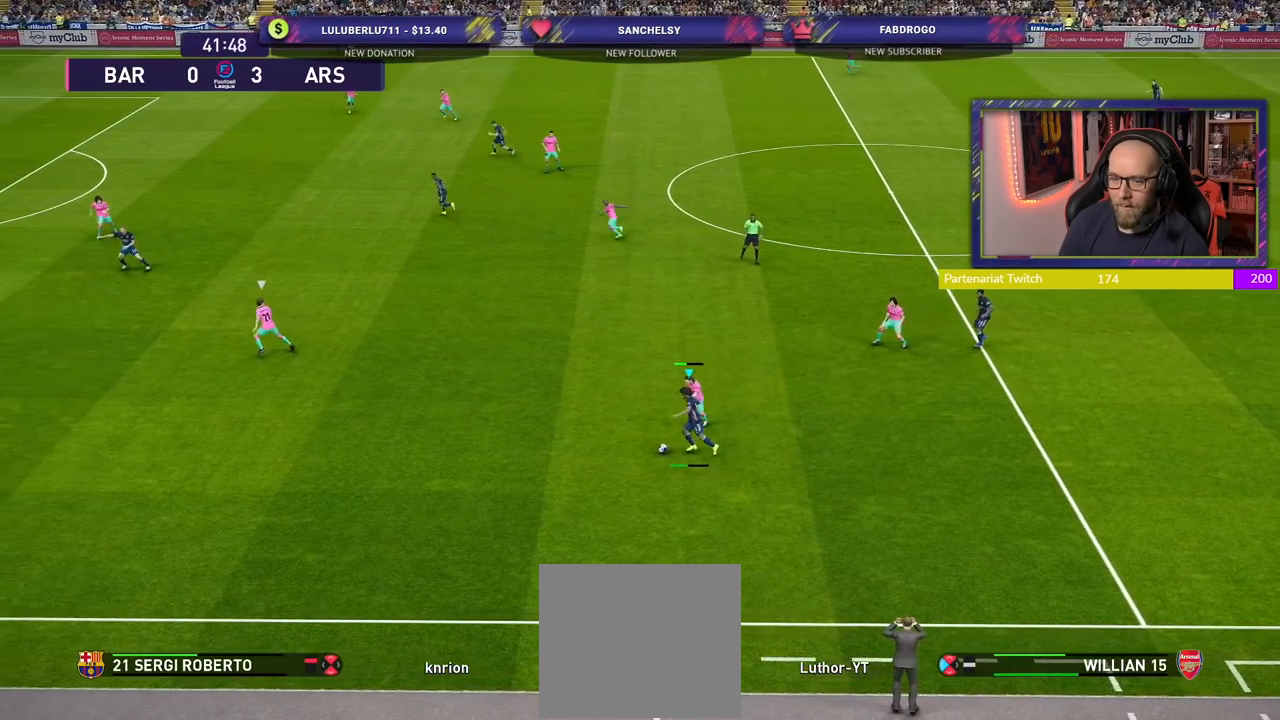
{"buttons": [], "left_stick": "down-left", "right_stick": "center", "events": [[20, "left_stick", "center"], [440, "left_stick", "down-left"]]}
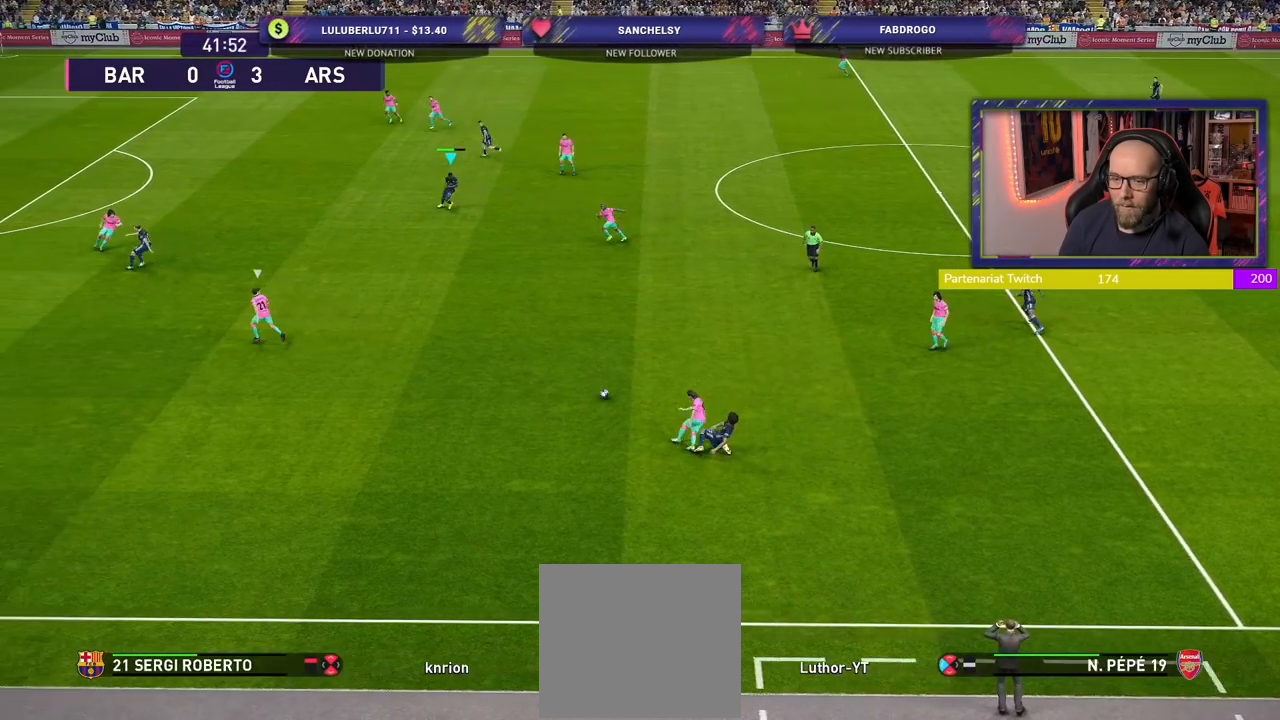
{"buttons": ["R2"], "left_stick": "down-left", "right_stick": "center", "events": [[140, "R2", "down"]]}
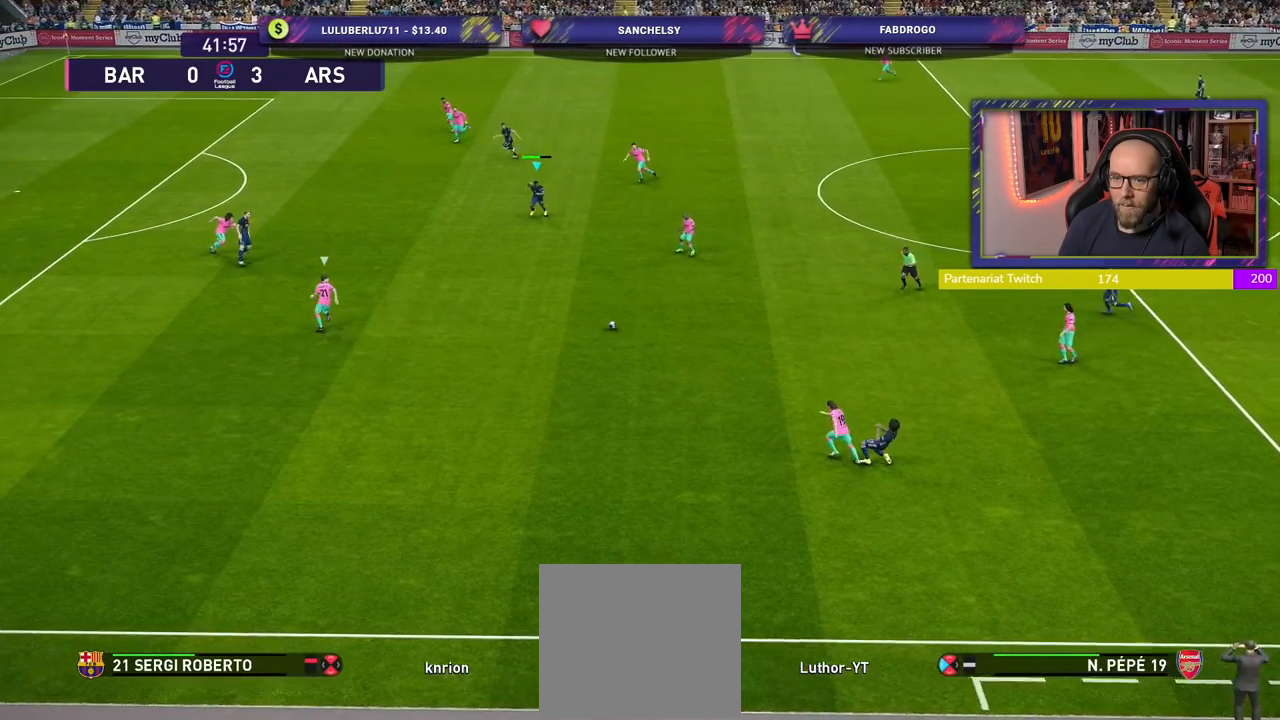
{"buttons": ["TRIANGLE"], "left_stick": "left", "right_stick": "center", "events": [[320, "R2", "up"], [400, "left_stick", "left"], [440, "TRIANGLE", "down"]]}
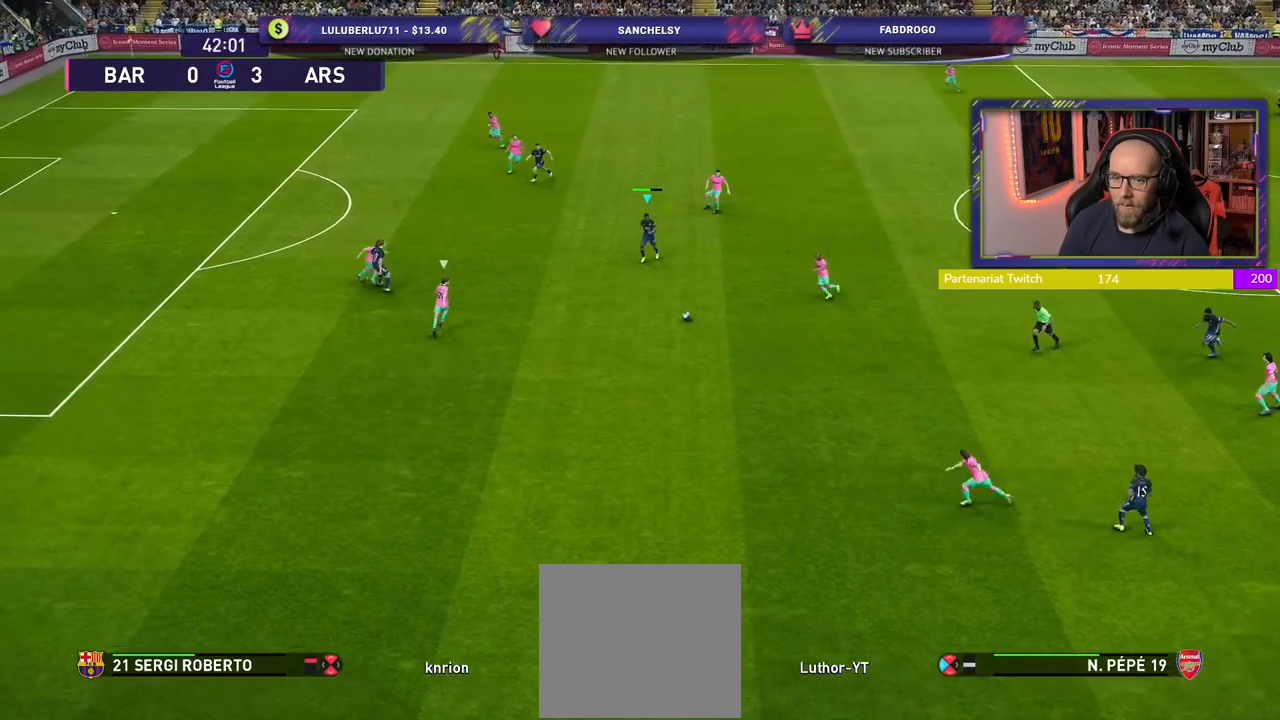
{"buttons": [], "left_stick": "left", "right_stick": "center", "events": [[60, "TRIANGLE", "up"]]}
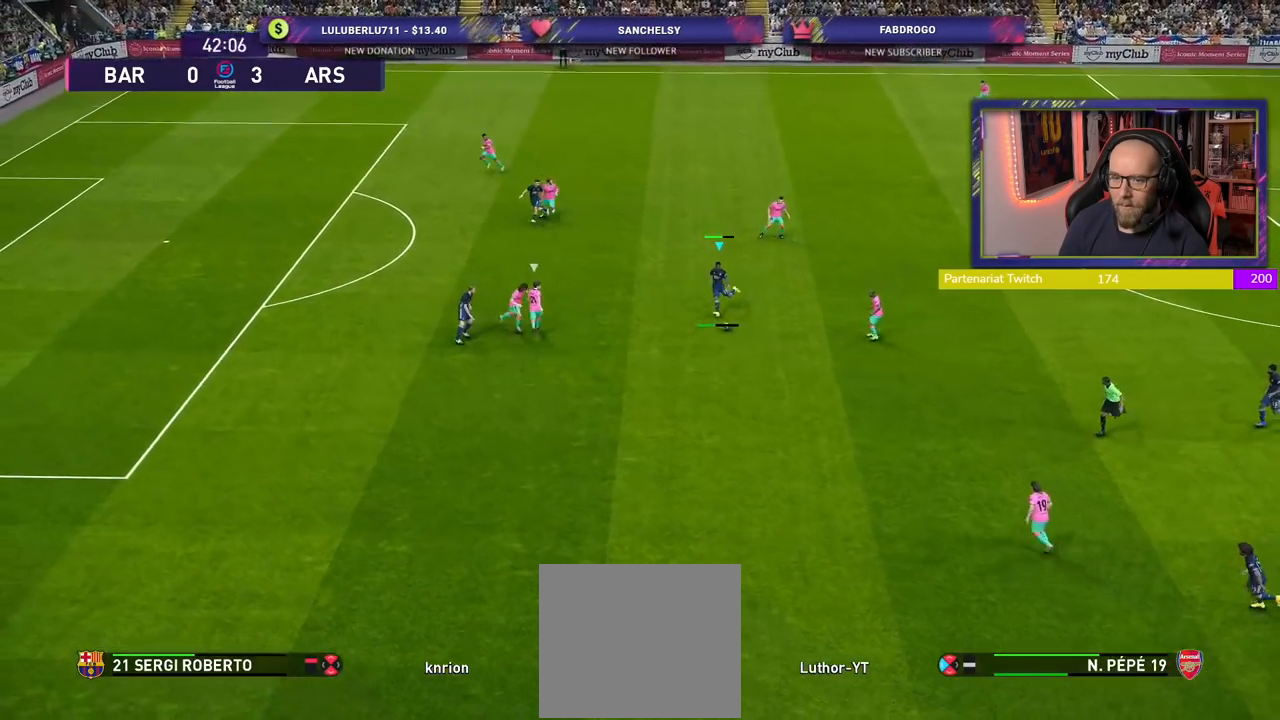
{"buttons": ["R2"], "left_stick": "left", "right_stick": "center", "events": [[420, "R2", "down"]]}
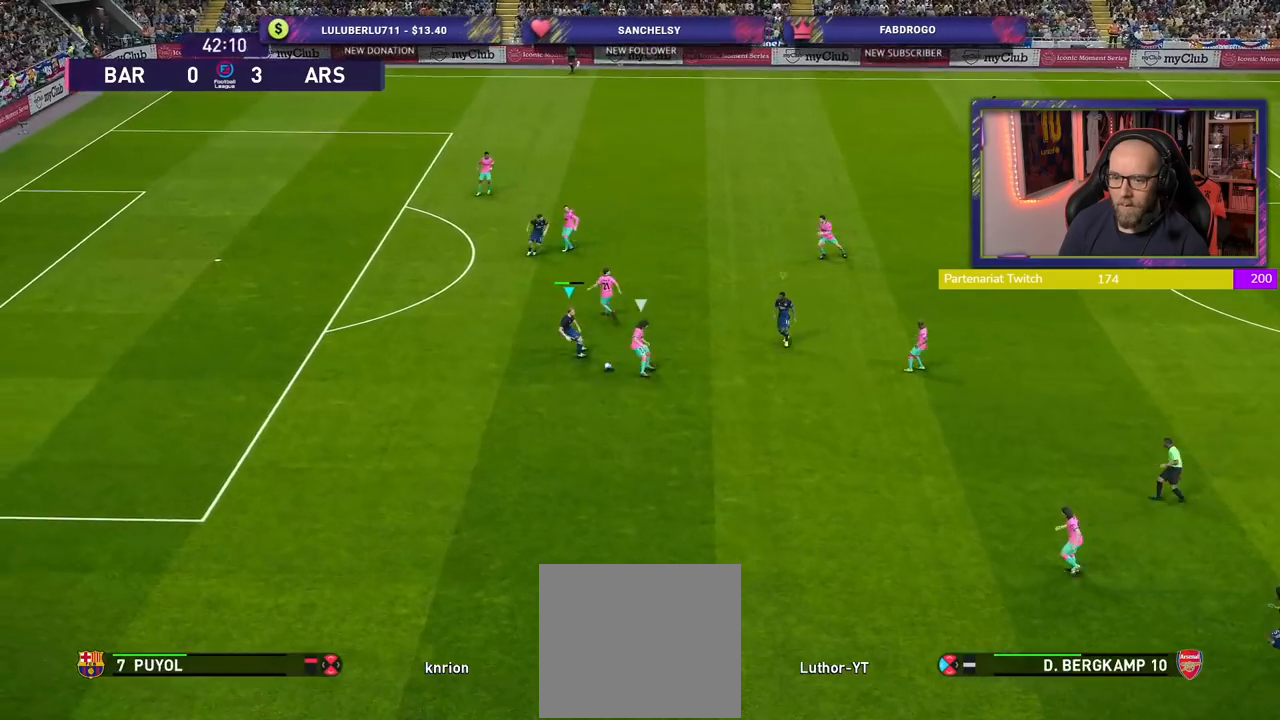
{"buttons": ["R2"], "left_stick": "left", "right_stick": "center", "events": []}
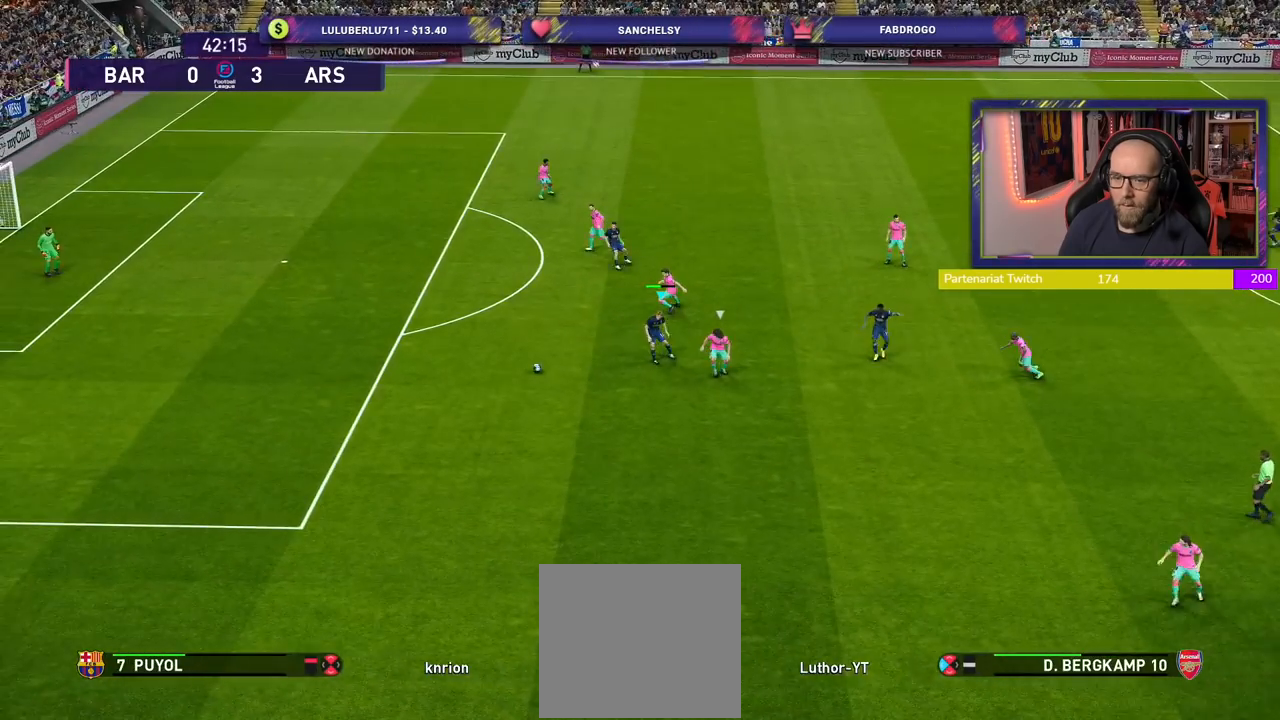
{"buttons": ["R2"], "left_stick": "left", "right_stick": "center", "events": []}
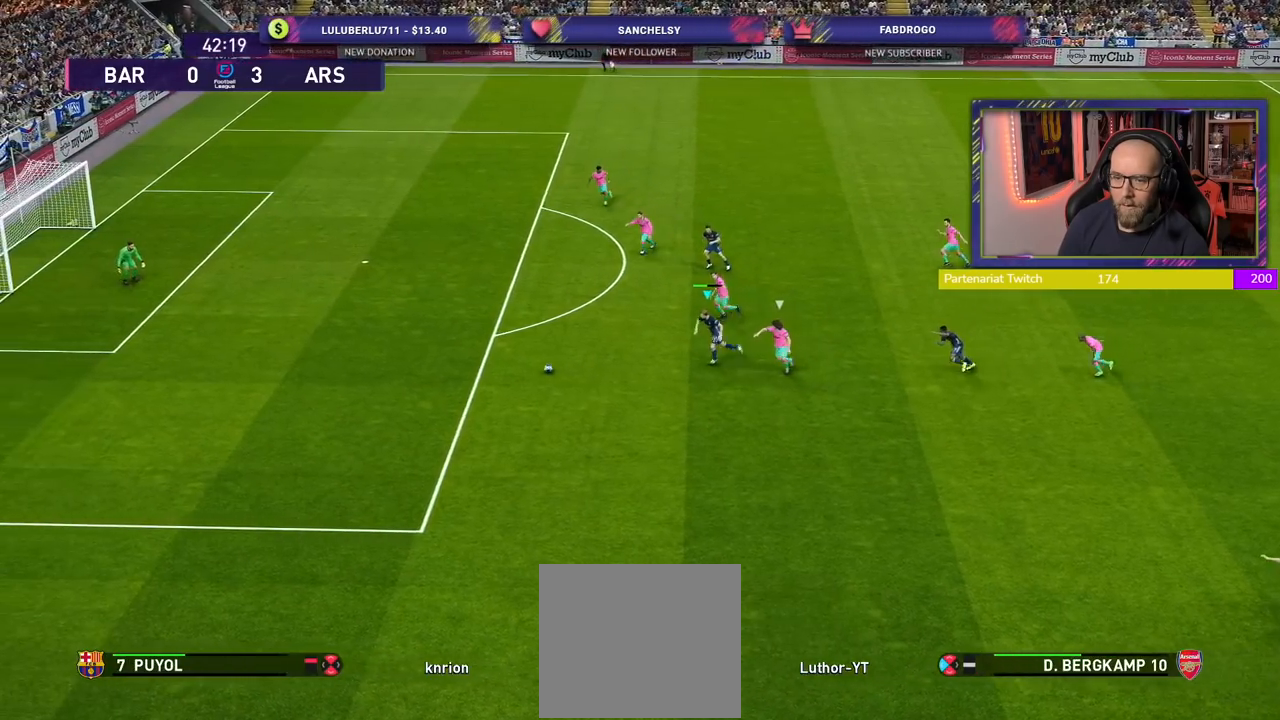
{"buttons": ["R2"], "left_stick": "left", "right_stick": "center", "events": []}
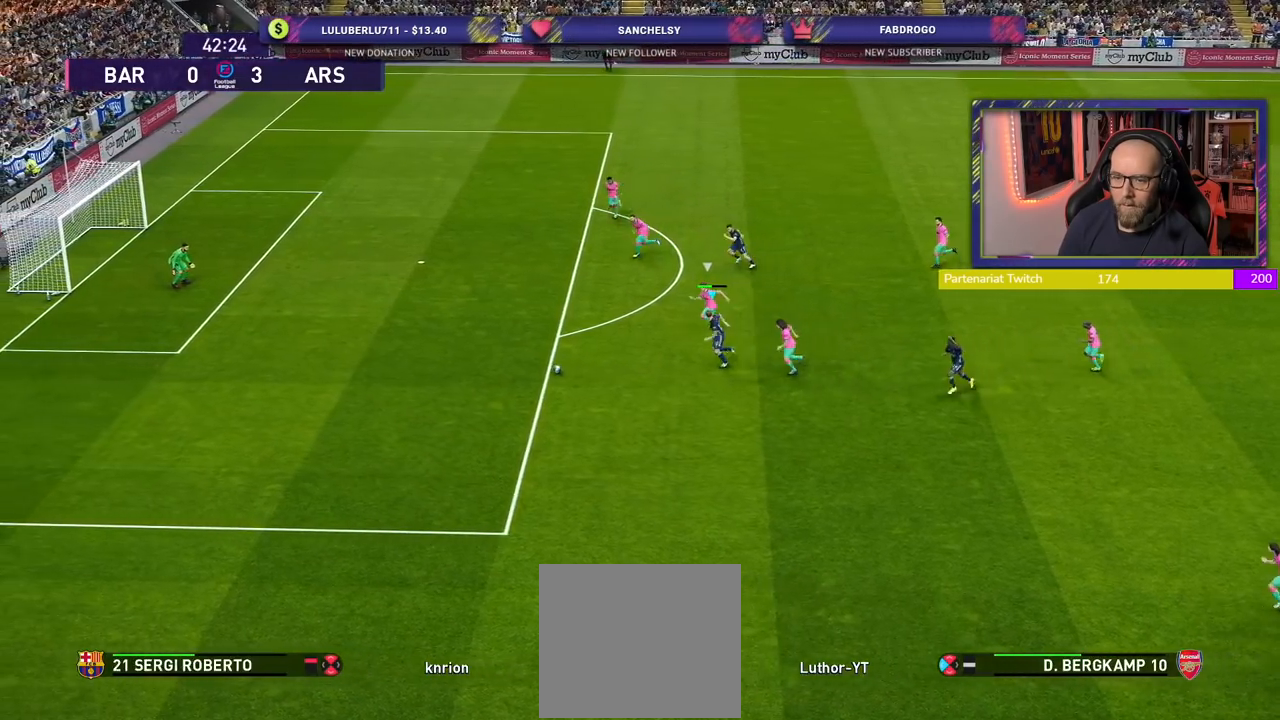
{"buttons": ["R2"], "left_stick": "left", "right_stick": "center", "events": []}
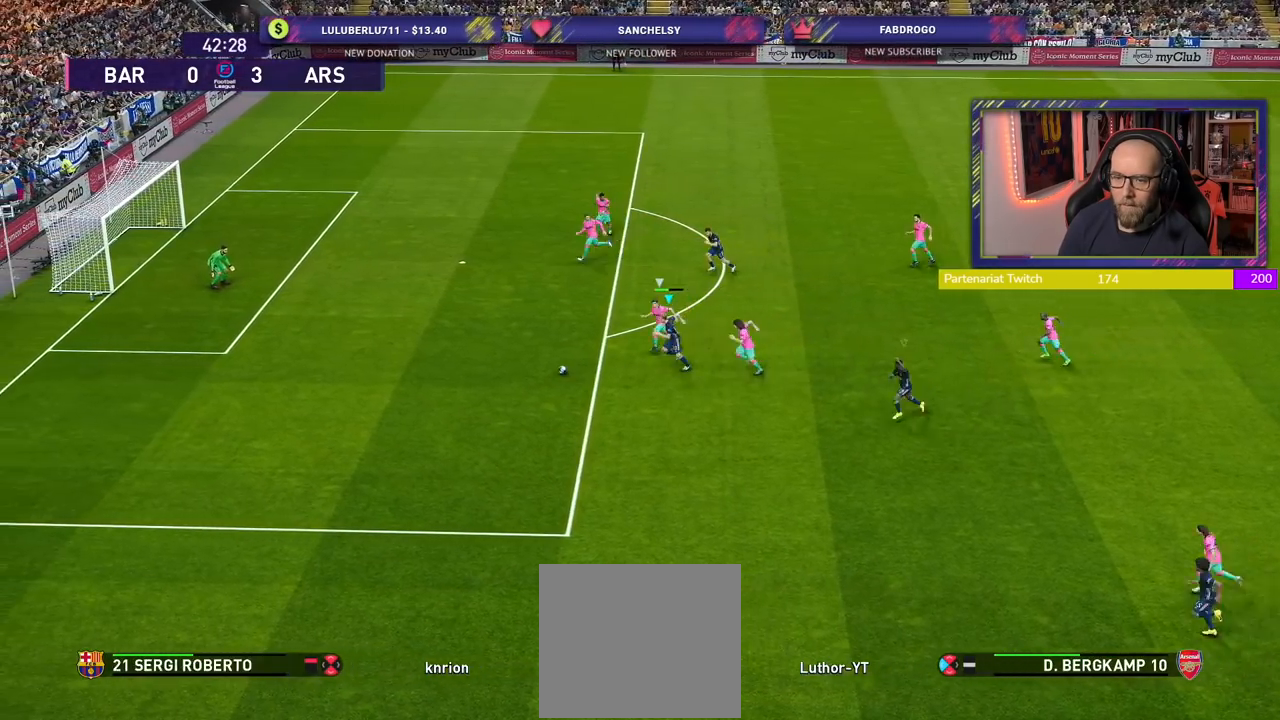
{"buttons": ["R2"], "left_stick": "left", "right_stick": "center", "events": []}
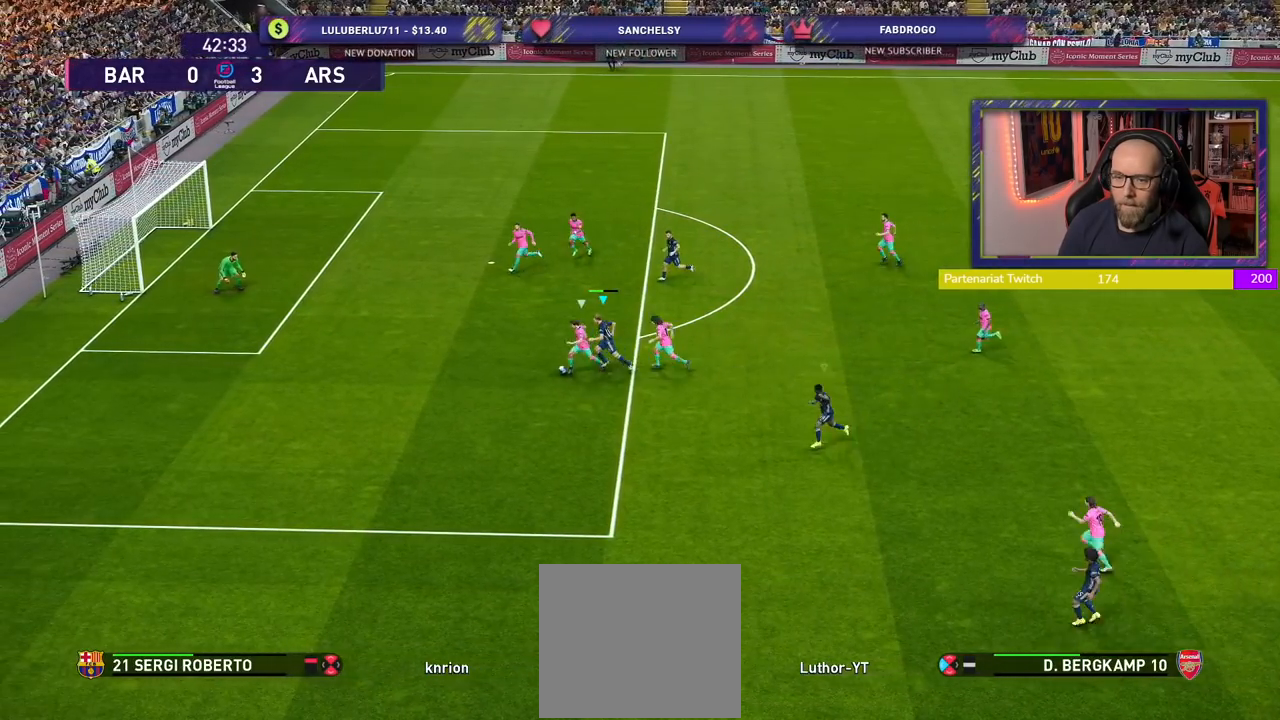
{"buttons": ["R2"], "left_stick": "down-left", "right_stick": "center", "events": [[360, "left_stick", "down-left"]]}